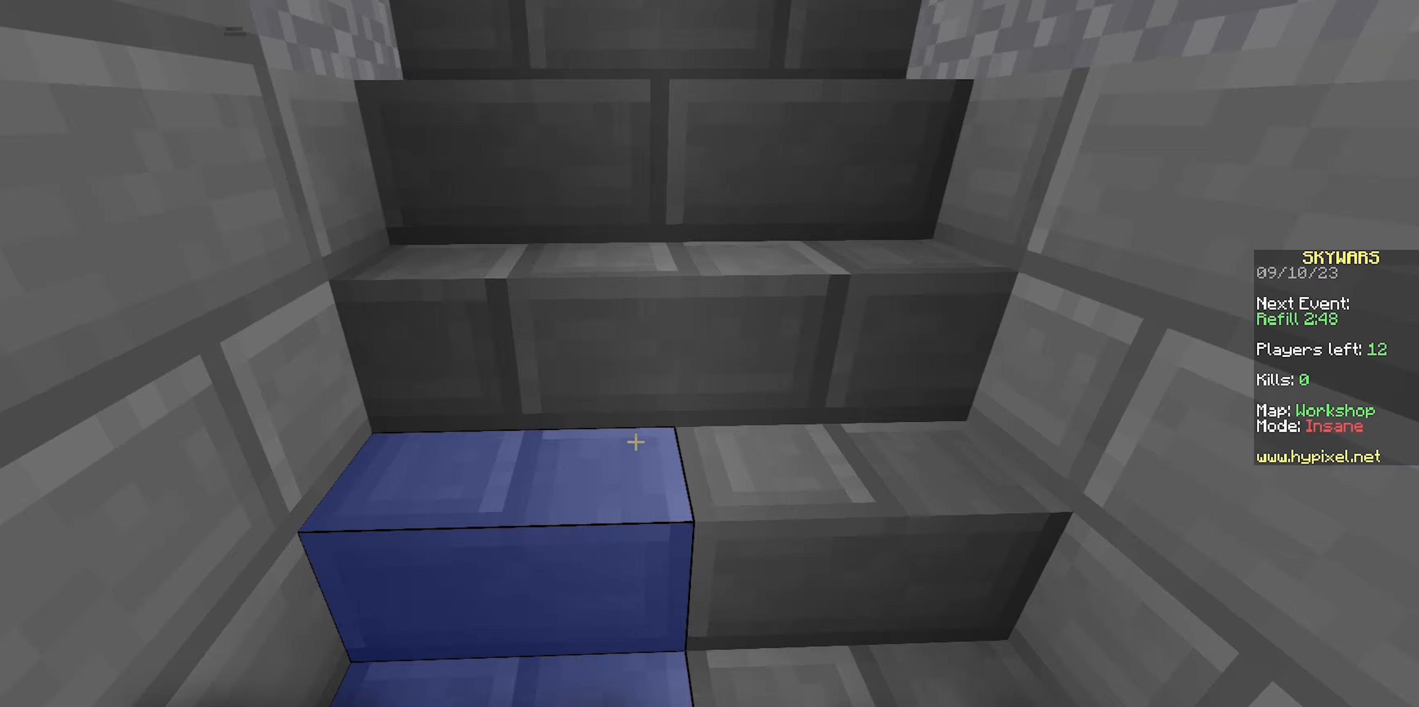
Gameplay with keyboard and mouse; each line is a JSON object with the keys and mouse buttons held at the frame after it. "events" lists presses ("down") and releases ("up") of "a", "d", "s", "space", "w", "mouse_left" and "mouse_right" between this image and that frame as [ms after this image, input, new state], when the widget could be followed in between. "mouse_left", "mouse_right" = the "left", "right" buttons of the "mouse" list. No other keys are recorded. Fast repeated clicks can show as one long hold. Mouse movement is not recorded.
{"keys": ["w"], "mouse": [], "events": [[17, "space", "up"], [167, "mouse_right", "down"], [317, "mouse_right", "up"]]}
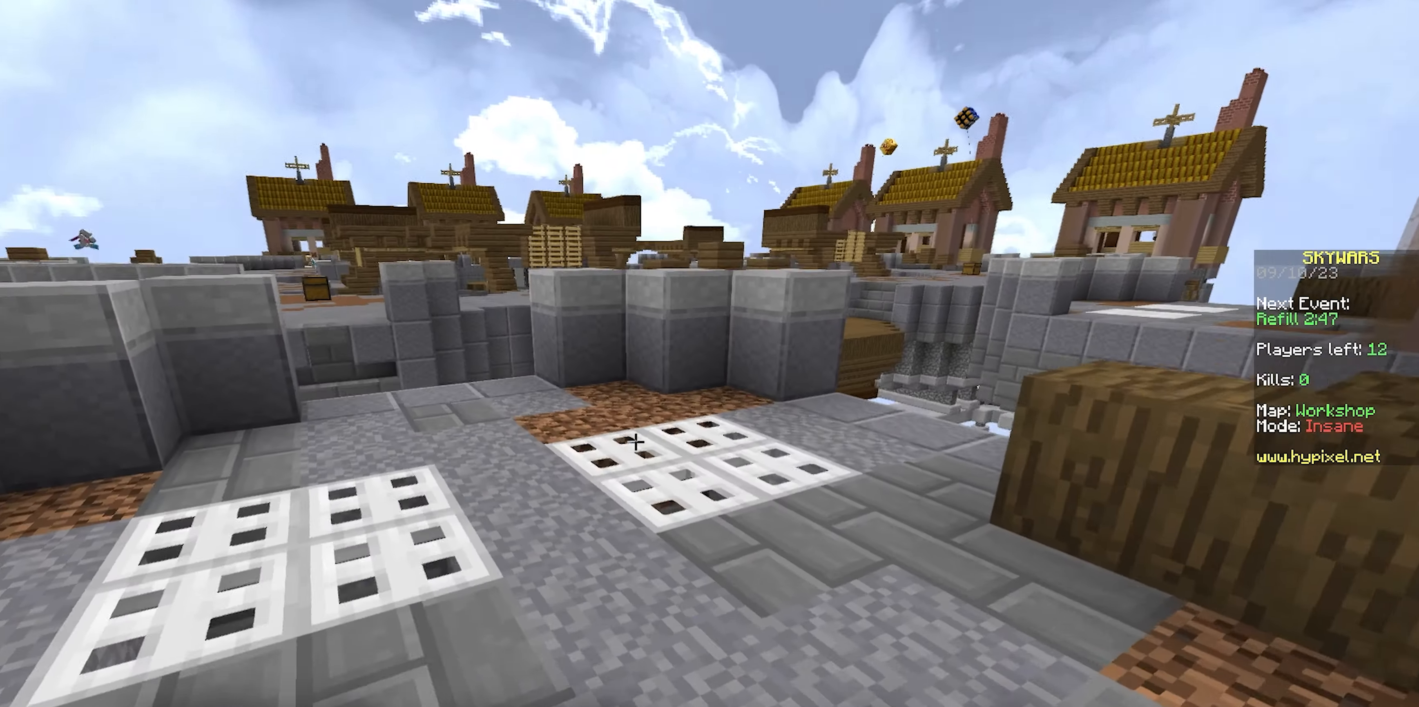
{"keys": ["w"], "mouse": [], "events": []}
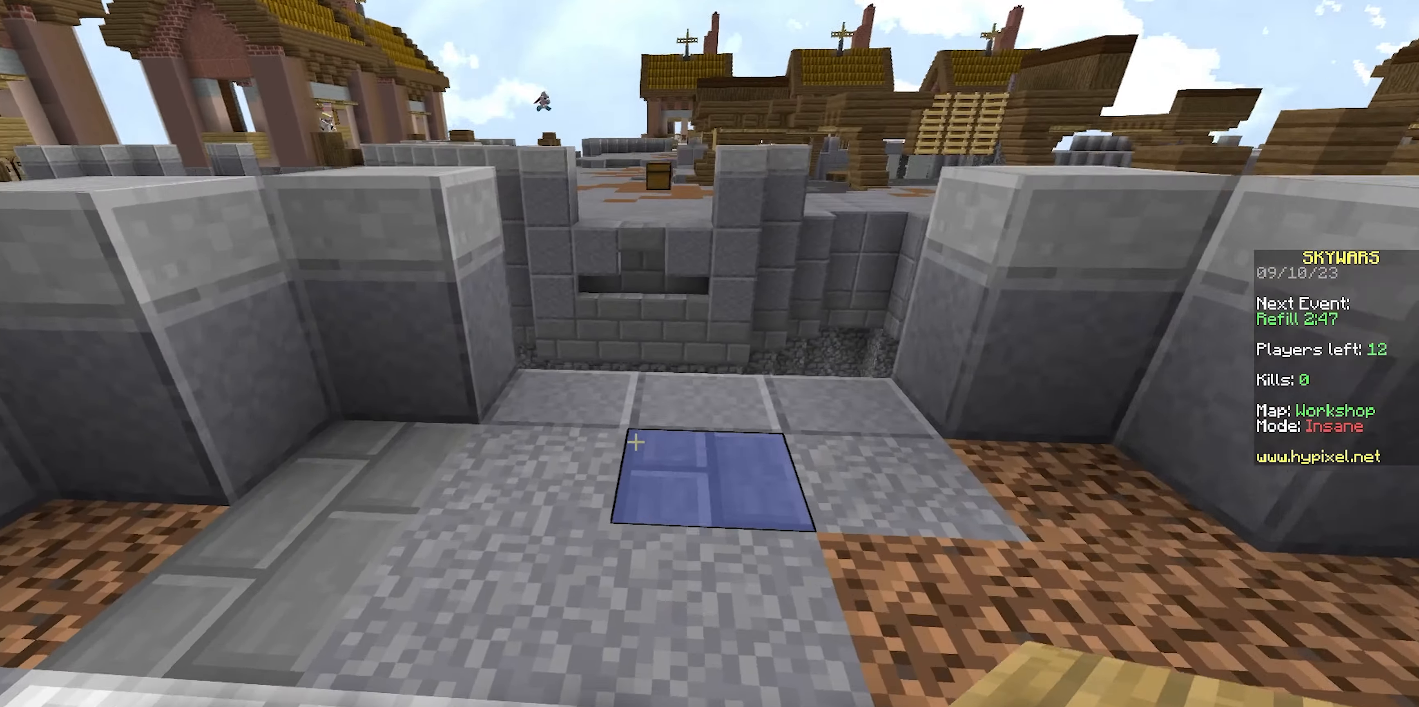
{"keys": ["a", "s"], "mouse": [], "events": [[267, "a", "down"], [333, "w", "up"], [433, "s", "down"]]}
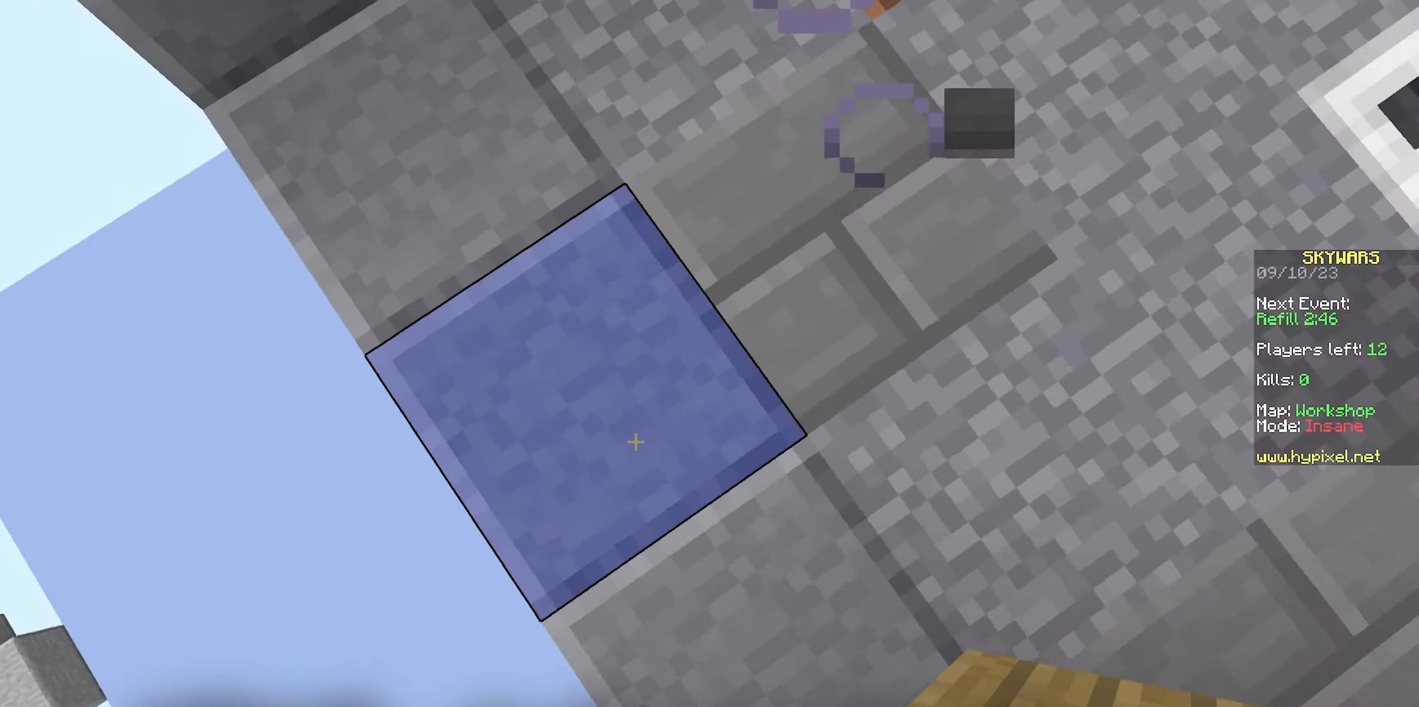
{"keys": ["a", "s"], "mouse": ["right"], "events": [[33, "mouse_right", "down"], [67, "mouse_right", "up"], [133, "mouse_right", "down"], [183, "mouse_right", "up"], [217, "mouse_right", "down"], [250, "mouse_right", "up"], [300, "mouse_right", "down"], [350, "mouse_right", "up"], [417, "mouse_right", "down"], [467, "mouse_right", "up"], [500, "mouse_right", "down"]]}